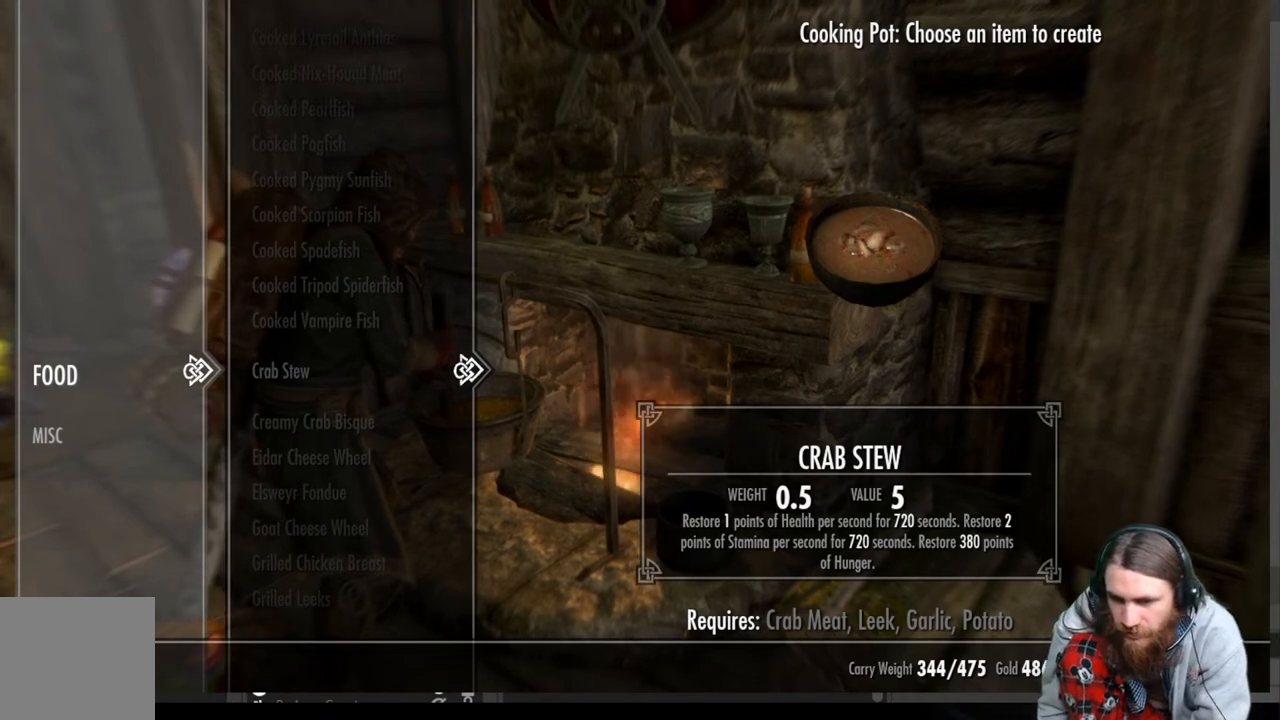
Gameplay with a controller (Xbox layout); each line is a JSON object with the inputs held at the frame after it. "events" lists button and stick changes between this image and that frame as [ms after this image, input, new state], when the widget could be followed in between.
{"buttons": [], "left_stick": "center", "right_stick": "center", "events": [[267, "DPAD_UP", "down"], [400, "DPAD_UP", "up"]]}
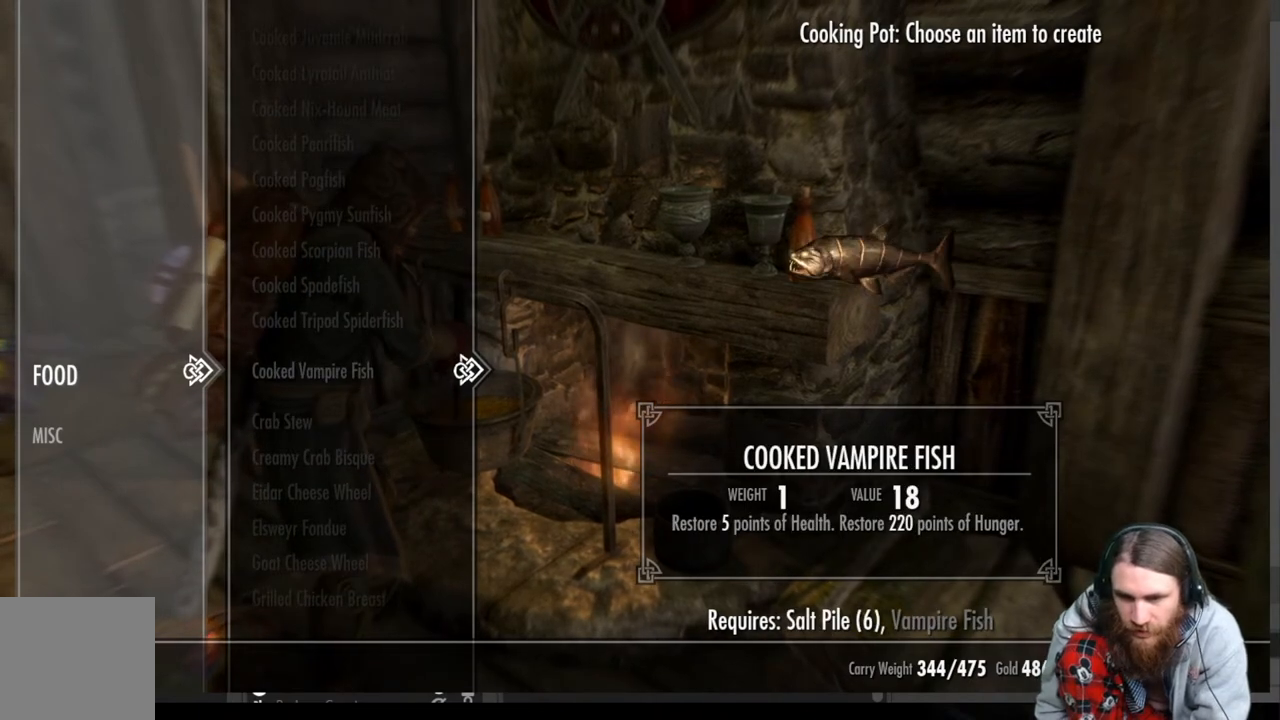
{"buttons": [], "left_stick": "center", "right_stick": "center", "events": []}
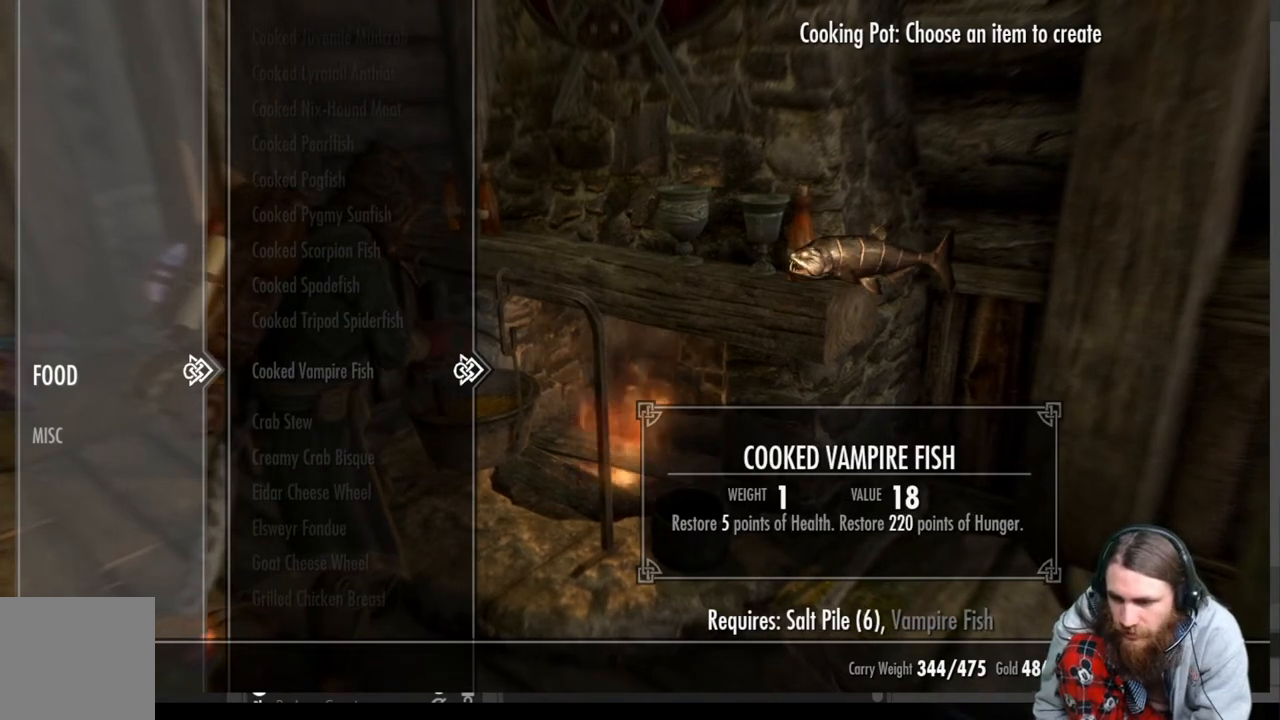
{"buttons": [], "left_stick": "center", "right_stick": "center", "events": [[250, "DPAD_UP", "down"], [400, "DPAD_UP", "up"]]}
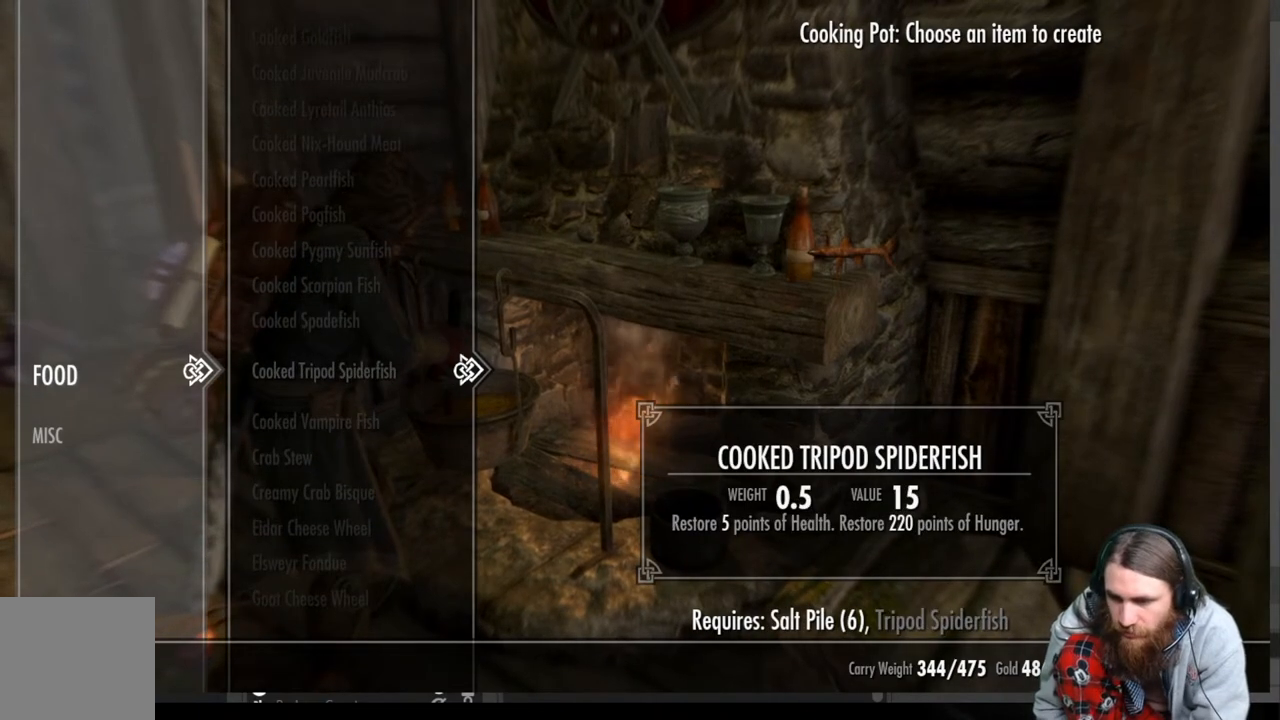
{"buttons": [], "left_stick": "center", "right_stick": "center", "events": [[150, "DPAD_UP", "down"], [300, "DPAD_UP", "up"], [333, "DPAD_UP", "down"], [483, "DPAD_UP", "up"]]}
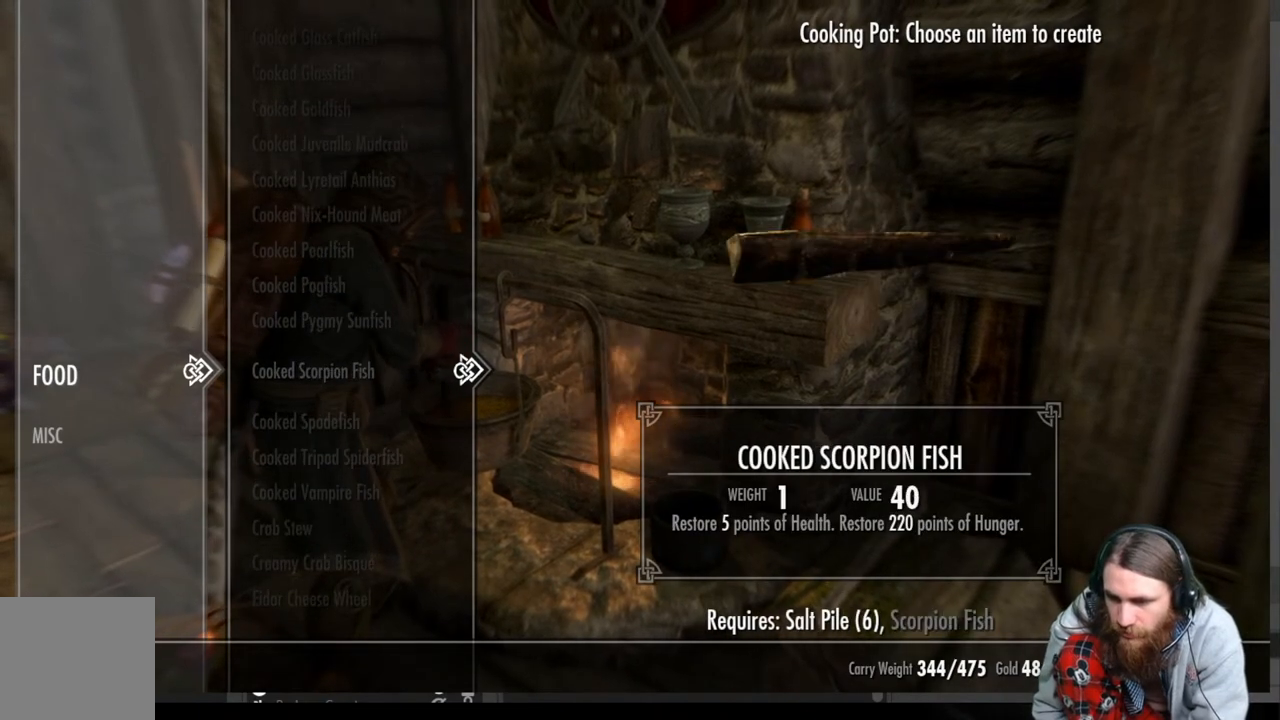
{"buttons": ["DPAD_UP"], "left_stick": "center", "right_stick": "center", "events": [[67, "DPAD_UP", "down"], [183, "DPAD_UP", "up"], [300, "DPAD_UP", "down"], [400, "DPAD_UP", "up"], [500, "DPAD_UP", "down"]]}
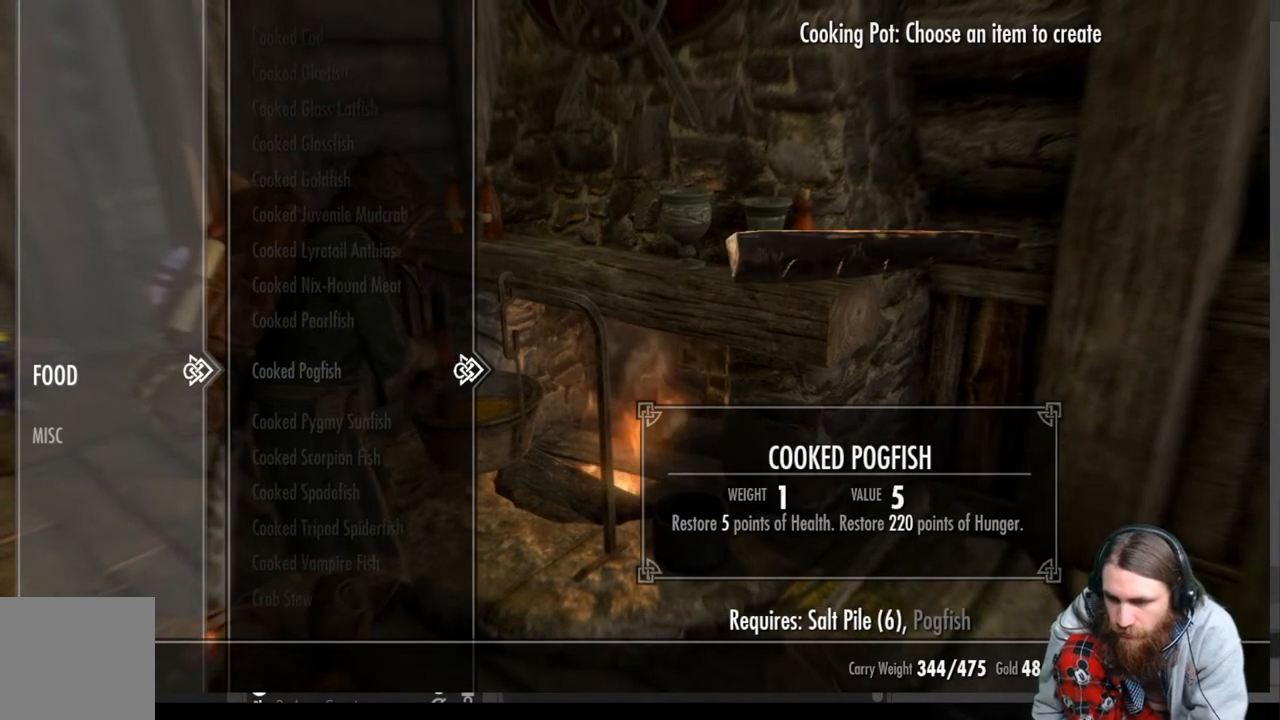
{"buttons": ["DPAD_UP"], "left_stick": "center", "right_stick": "center", "events": [[117, "DPAD_UP", "up"], [200, "DPAD_UP", "down"], [317, "DPAD_UP", "up"], [400, "DPAD_UP", "down"]]}
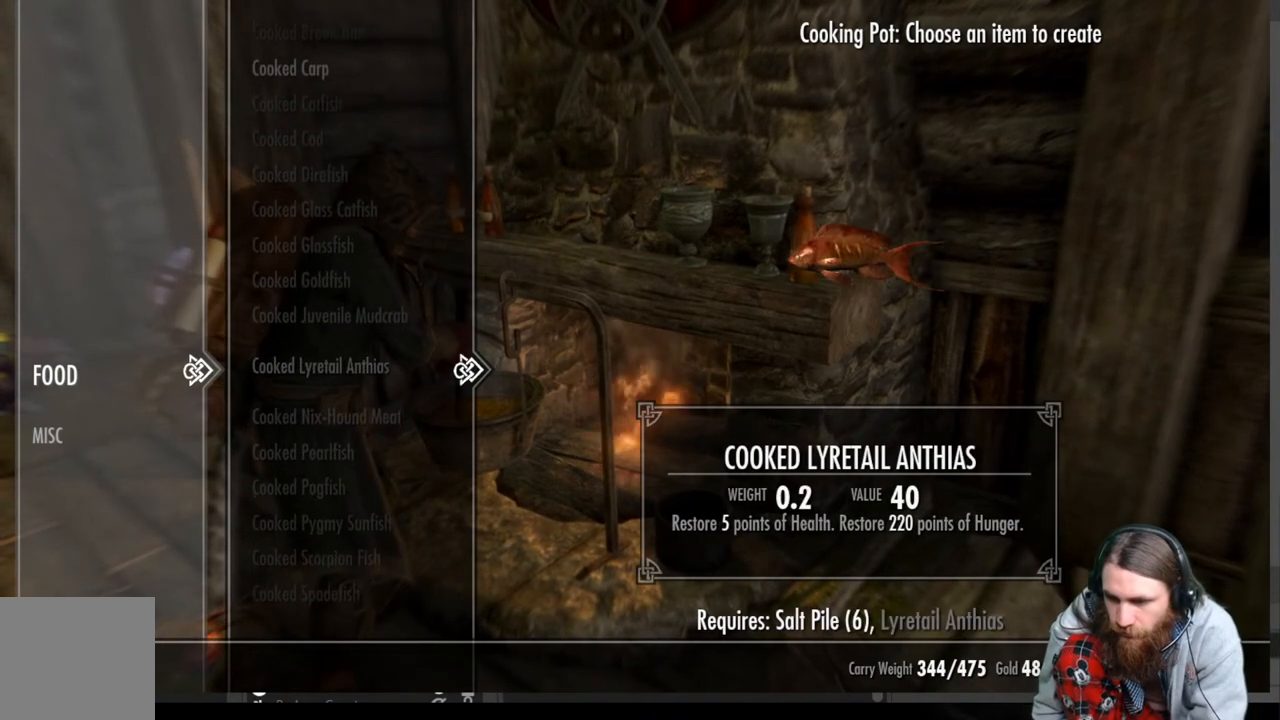
{"buttons": ["DPAD_UP"], "left_stick": "center", "right_stick": "center", "events": [[17, "DPAD_UP", "up"], [233, "DPAD_UP", "down"], [367, "DPAD_UP", "up"], [450, "DPAD_UP", "down"]]}
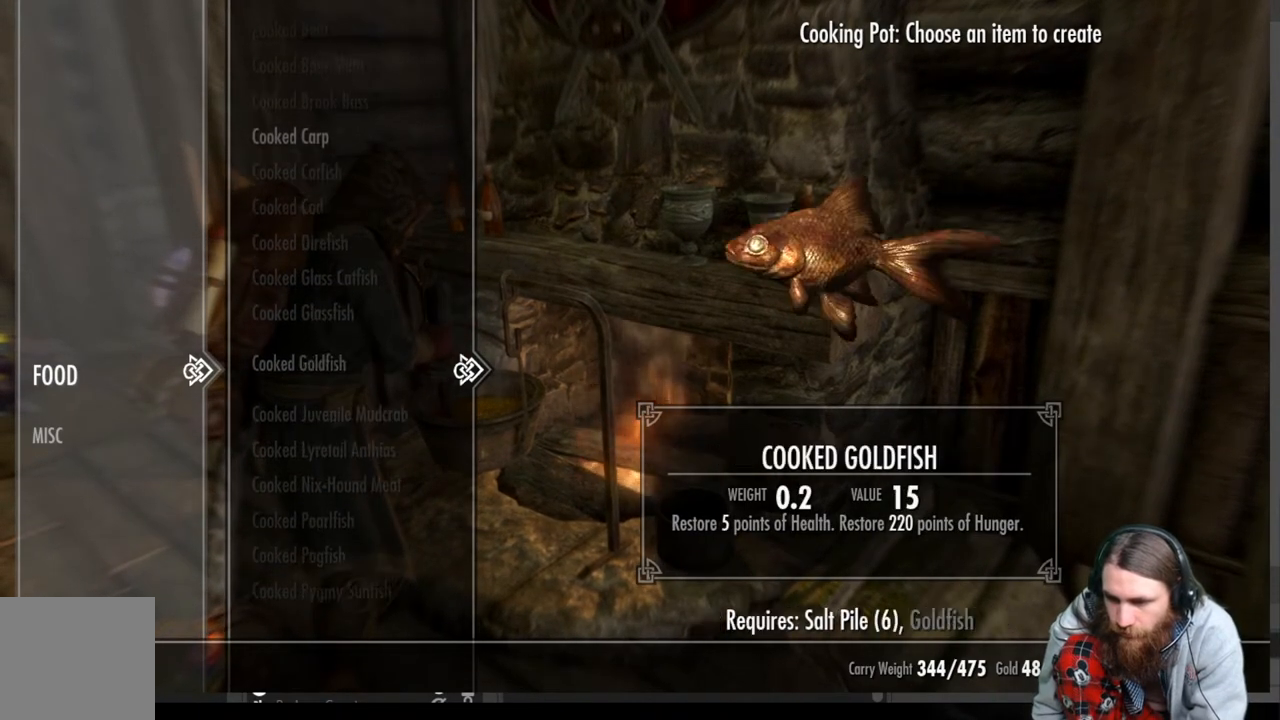
{"buttons": ["DPAD_UP"], "left_stick": "center", "right_stick": "center", "events": [[50, "DPAD_UP", "up"], [150, "DPAD_UP", "down"], [250, "DPAD_UP", "up"], [400, "DPAD_UP", "down"]]}
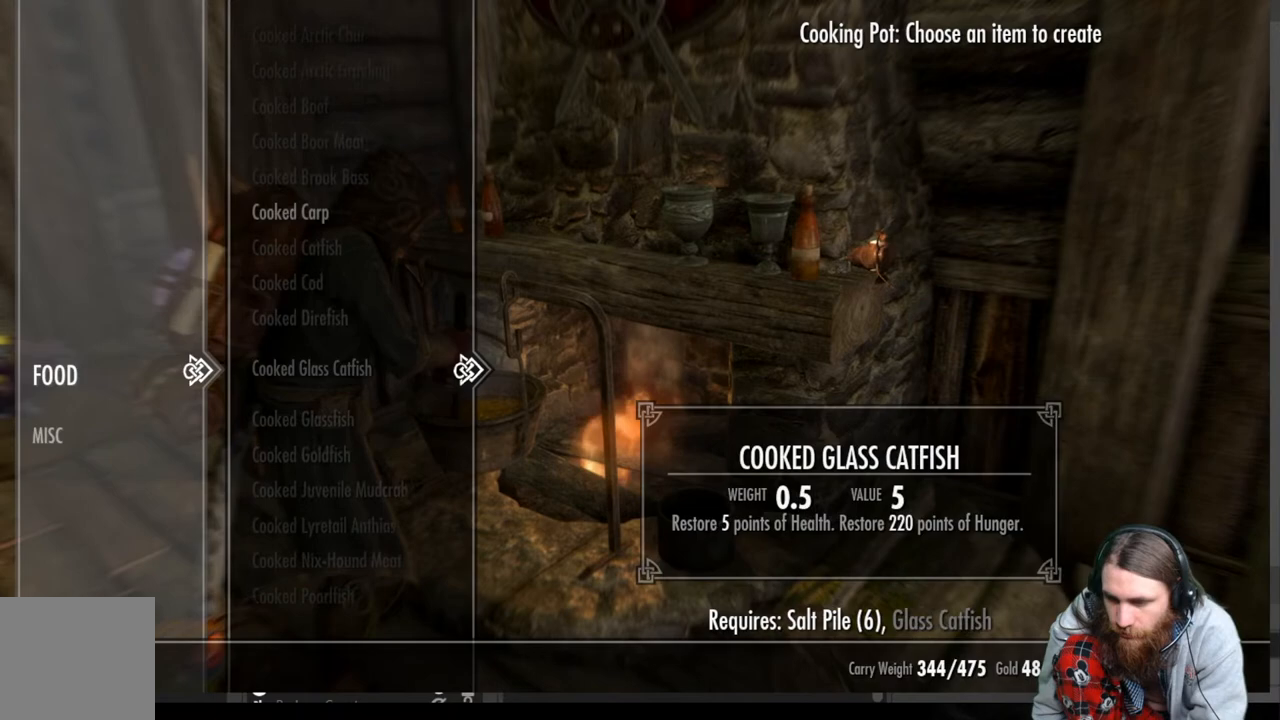
{"buttons": ["DPAD_UP"], "left_stick": "center", "right_stick": "center", "events": [[17, "DPAD_UP", "up"], [200, "DPAD_UP", "down"], [300, "DPAD_UP", "up"], [417, "DPAD_UP", "down"]]}
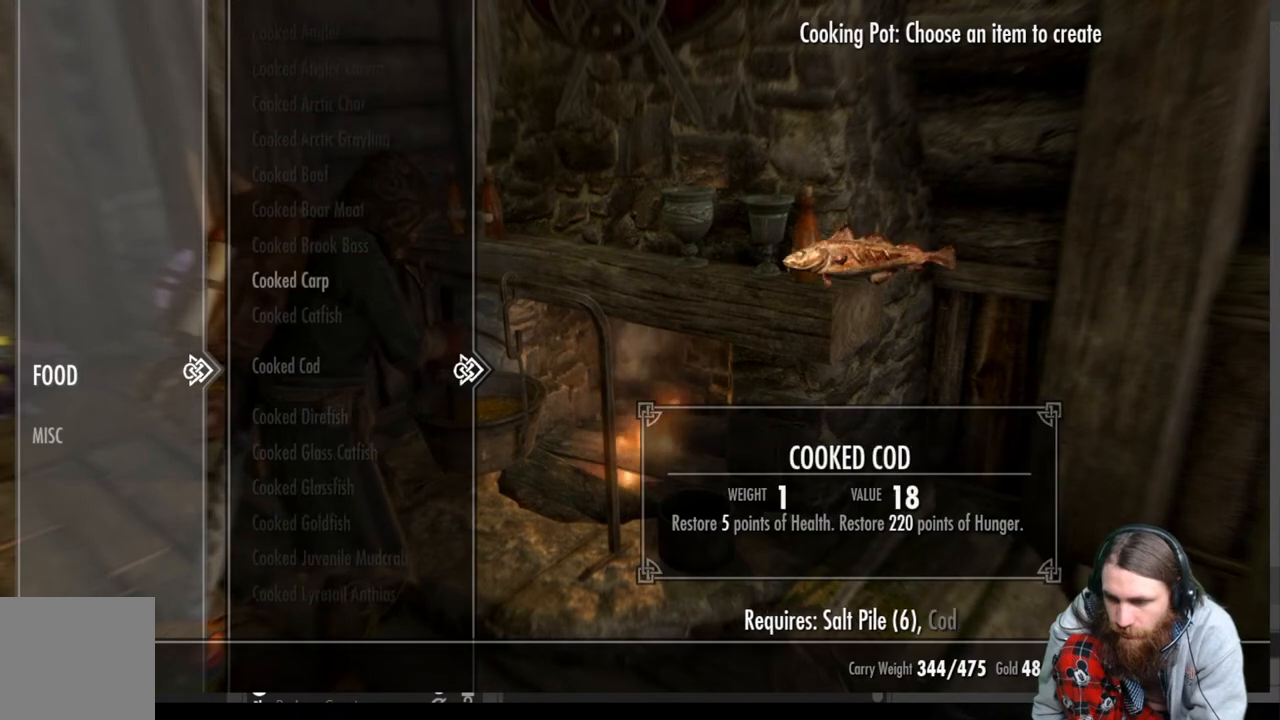
{"buttons": [], "left_stick": "center", "right_stick": "center", "events": [[33, "DPAD_UP", "up"], [267, "DPAD_UP", "down"], [383, "DPAD_UP", "up"]]}
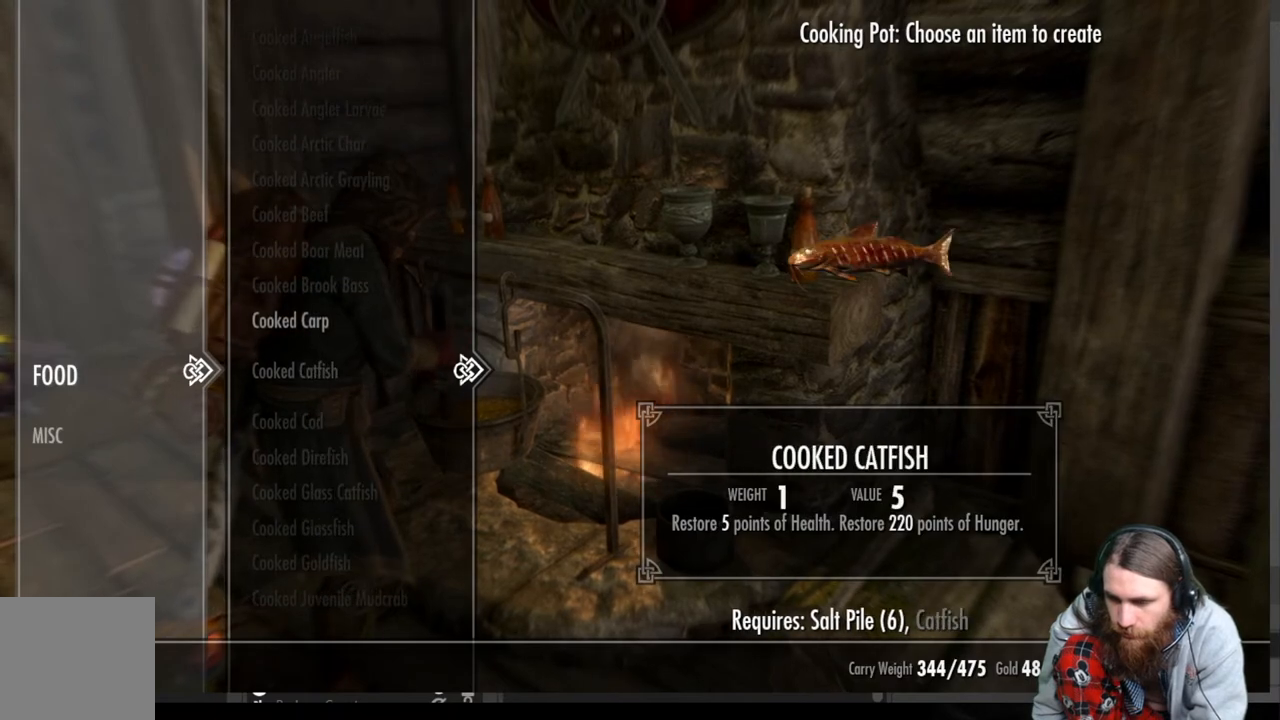
{"buttons": [], "left_stick": "center", "right_stick": "center", "events": [[17, "DPAD_UP", "down"], [100, "DPAD_UP", "up"], [250, "DPAD_UP", "down"], [367, "DPAD_UP", "up"]]}
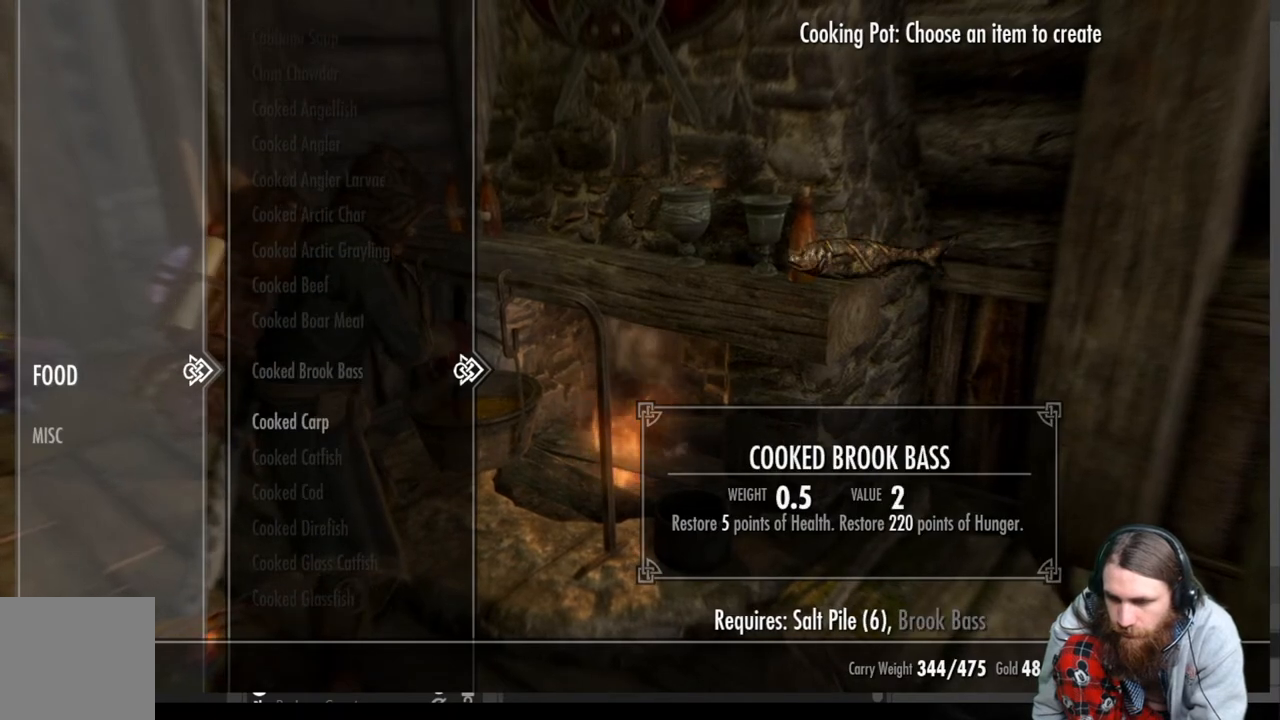
{"buttons": [], "left_stick": "center", "right_stick": "center", "events": [[33, "DPAD_UP", "down"], [133, "DPAD_UP", "up"]]}
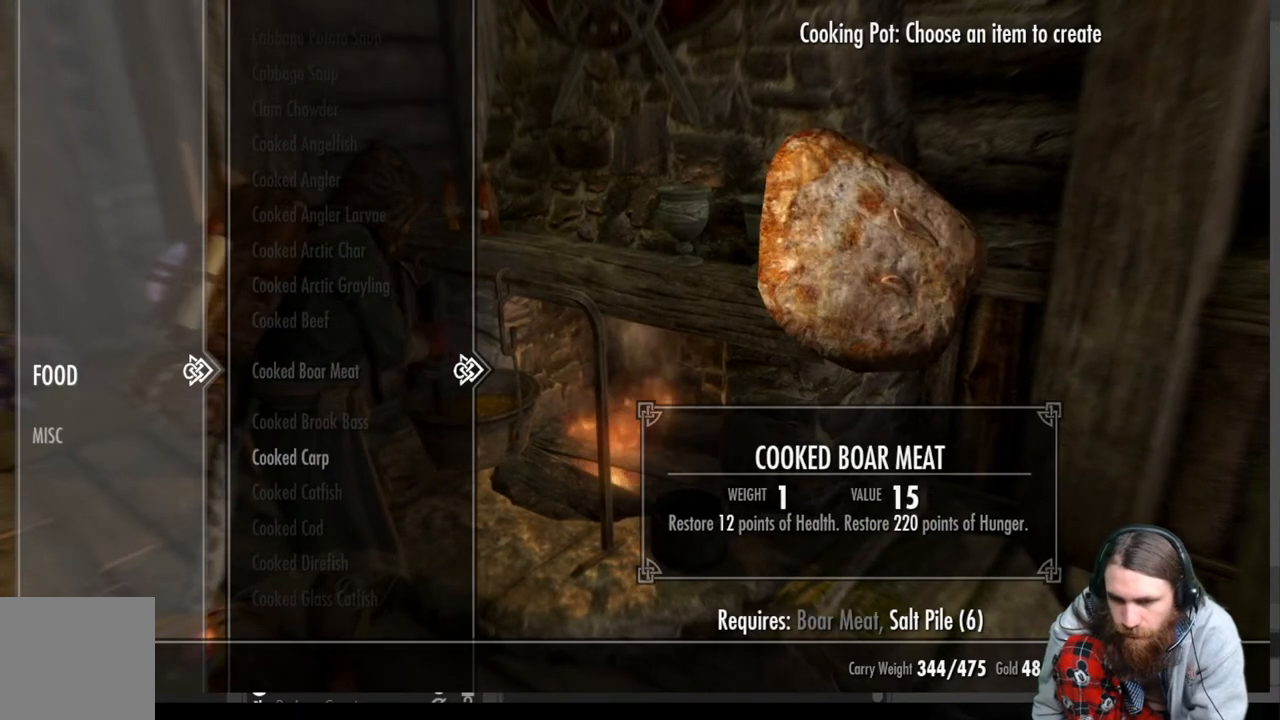
{"buttons": [], "left_stick": "center", "right_stick": "center", "events": []}
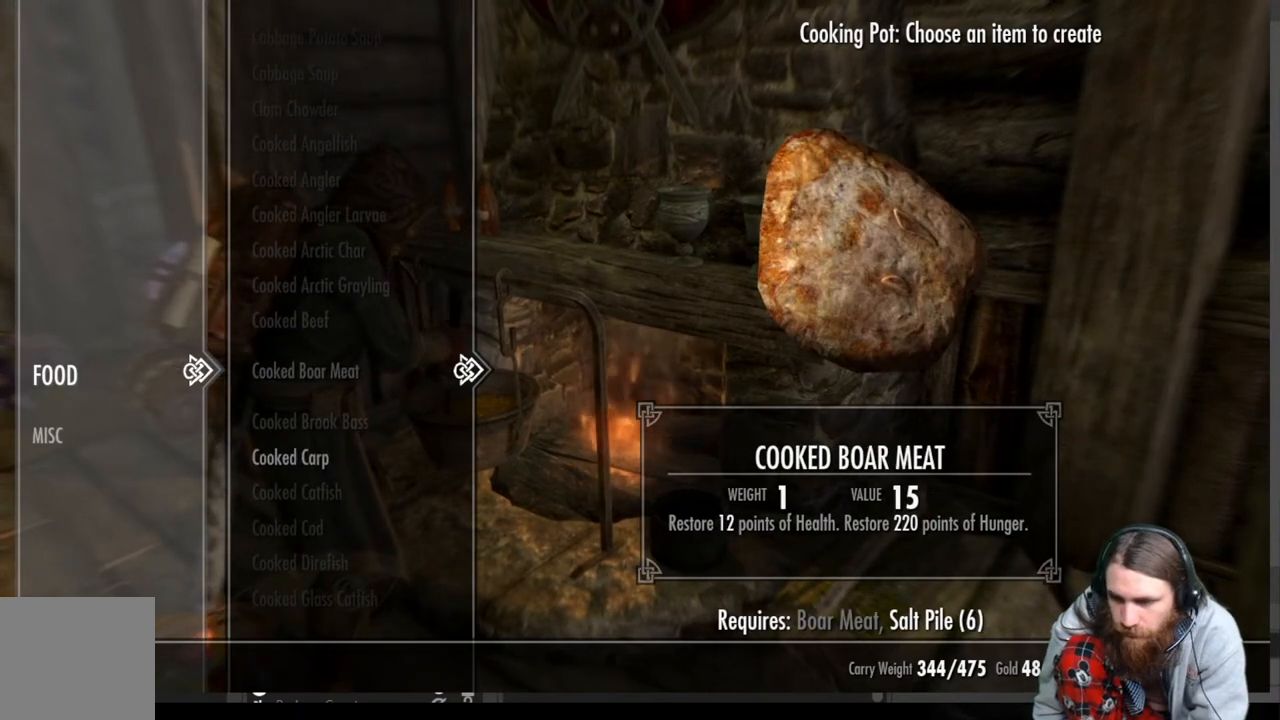
{"buttons": [], "left_stick": "center", "right_stick": "center", "events": [[167, "DPAD_UP", "down"], [283, "DPAD_UP", "up"], [383, "DPAD_UP", "down"], [483, "DPAD_UP", "up"]]}
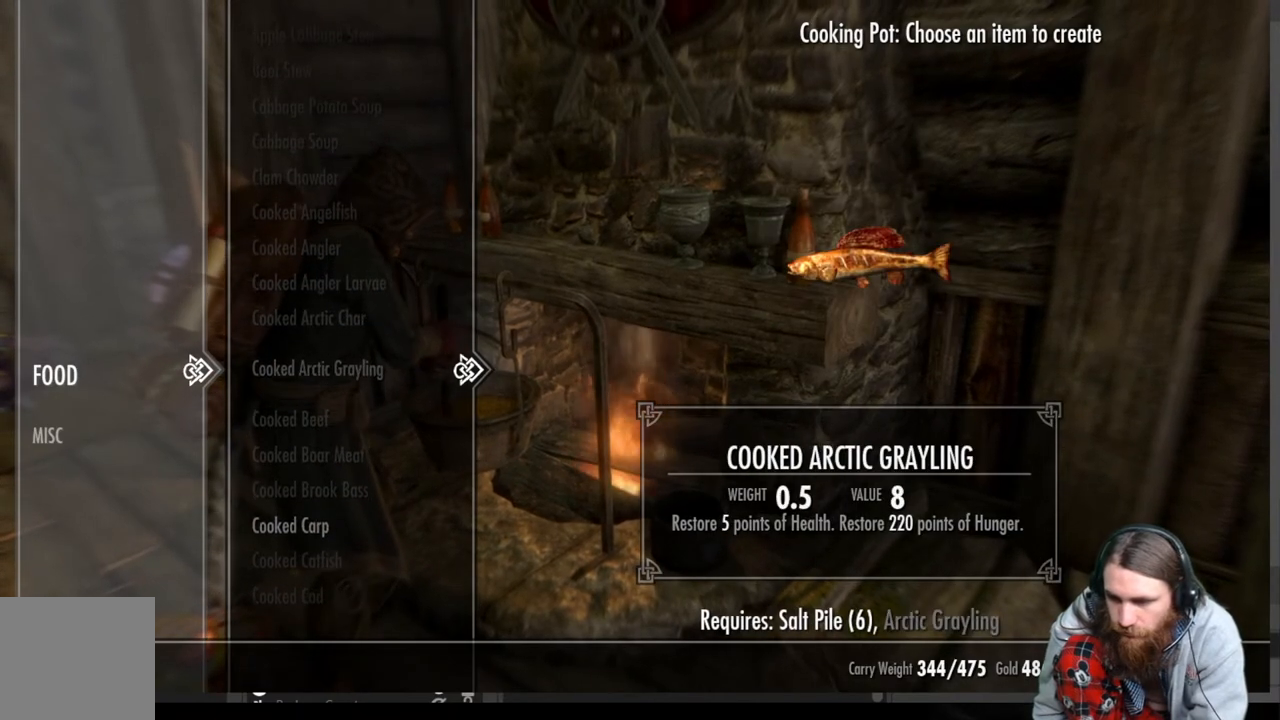
{"buttons": ["DPAD_UP"], "left_stick": "center", "right_stick": "center", "events": [[167, "DPAD_UP", "down"], [300, "DPAD_UP", "up"], [417, "DPAD_UP", "down"]]}
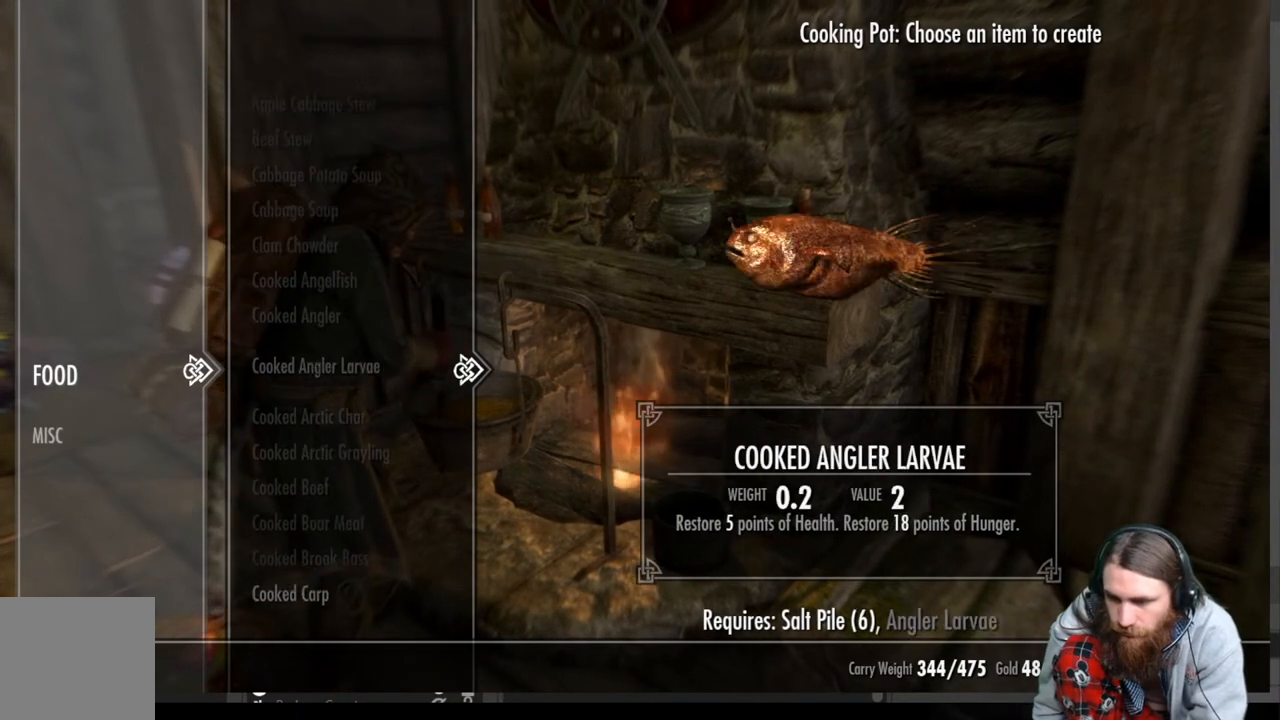
{"buttons": [], "left_stick": "center", "right_stick": "center", "events": [[17, "DPAD_UP", "up"], [117, "DPAD_UP", "down"], [217, "DPAD_UP", "up"], [333, "DPAD_UP", "down"], [417, "DPAD_UP", "up"]]}
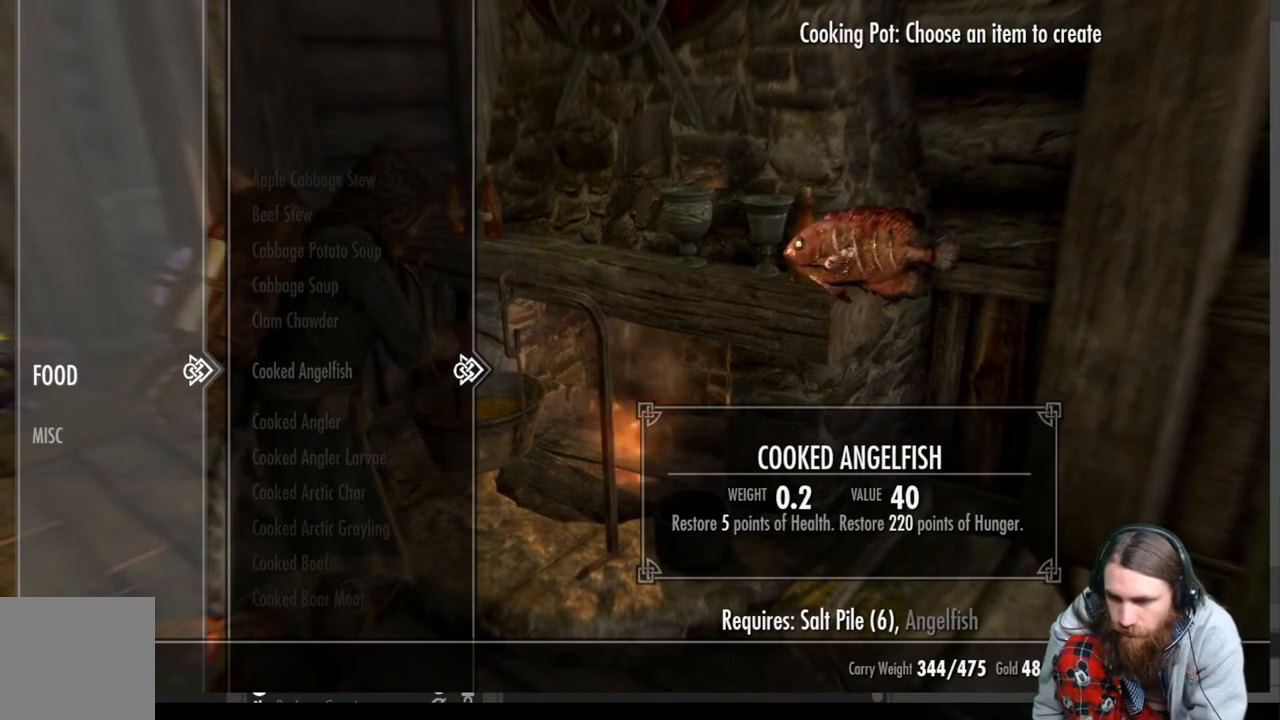
{"buttons": ["DPAD_UP"], "left_stick": "center", "right_stick": "center", "events": [[33, "DPAD_UP", "down"], [133, "DPAD_UP", "up"], [250, "DPAD_UP", "down"], [350, "DPAD_UP", "up"], [467, "DPAD_UP", "down"]]}
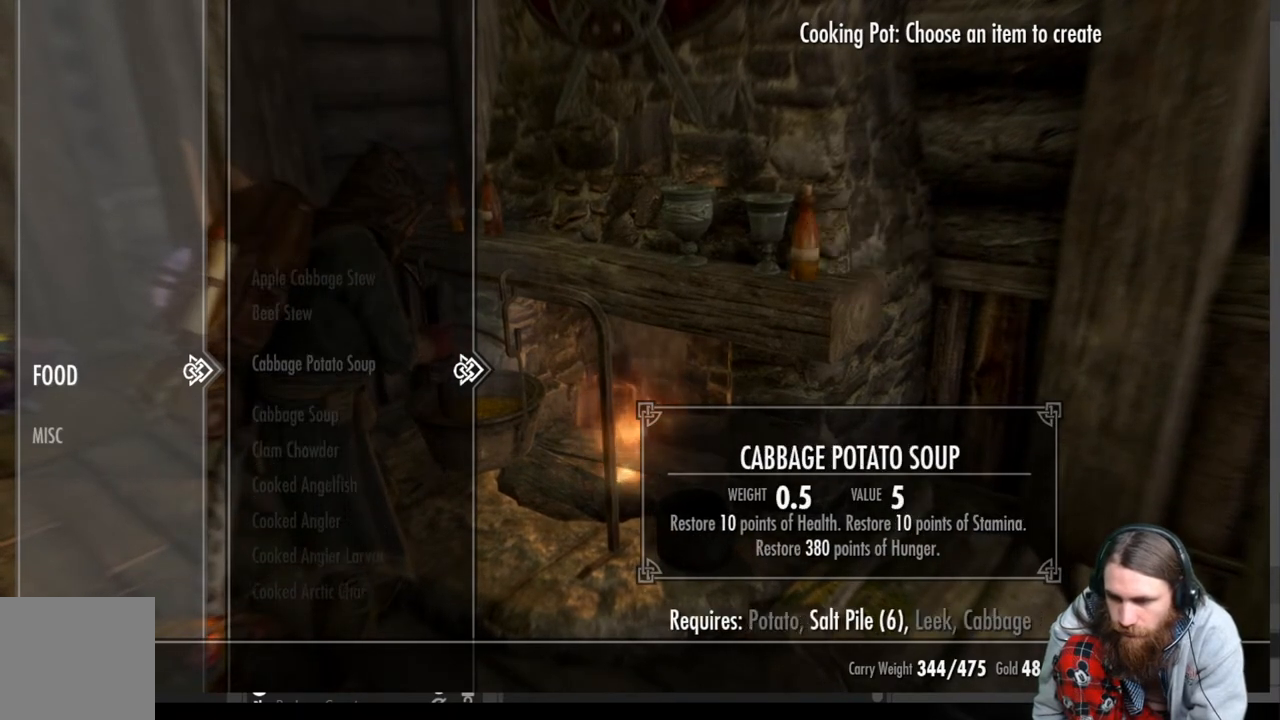
{"buttons": ["DPAD_DOWN"], "left_stick": "center", "right_stick": "center", "events": [[50, "DPAD_UP", "up"], [400, "DPAD_DOWN", "down"]]}
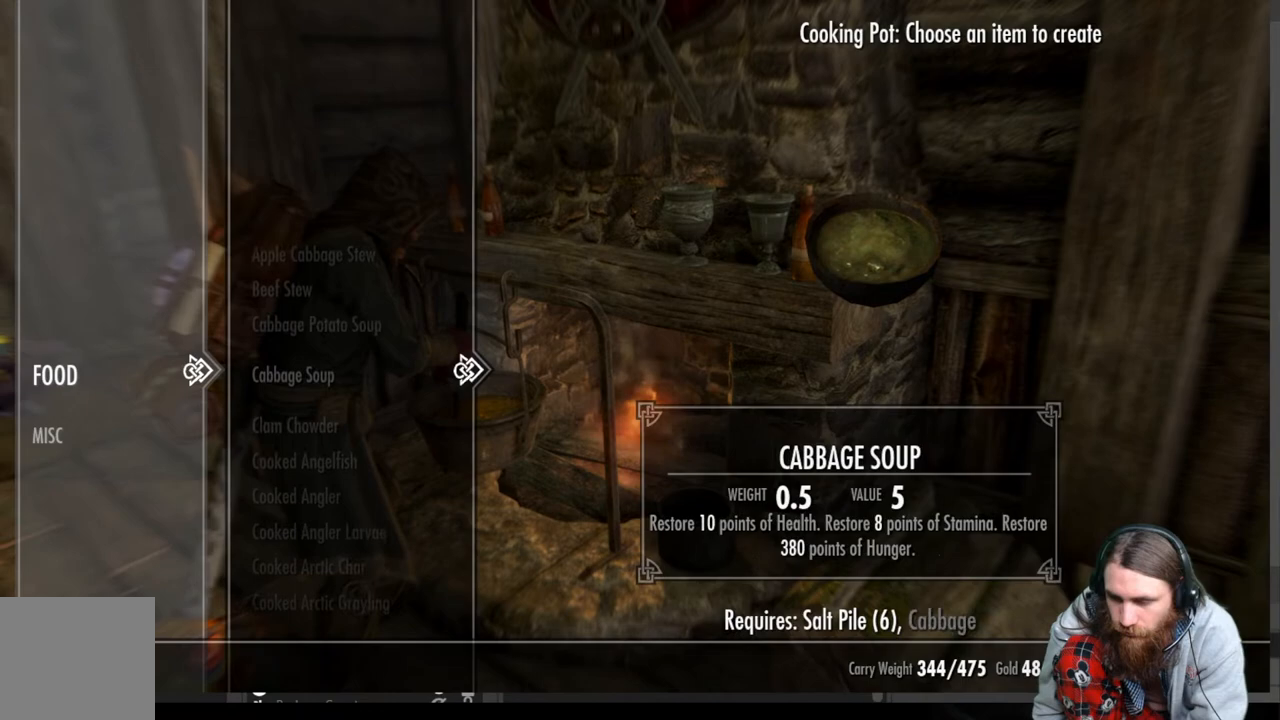
{"buttons": [], "left_stick": "center", "right_stick": "center", "events": [[17, "DPAD_DOWN", "up"]]}
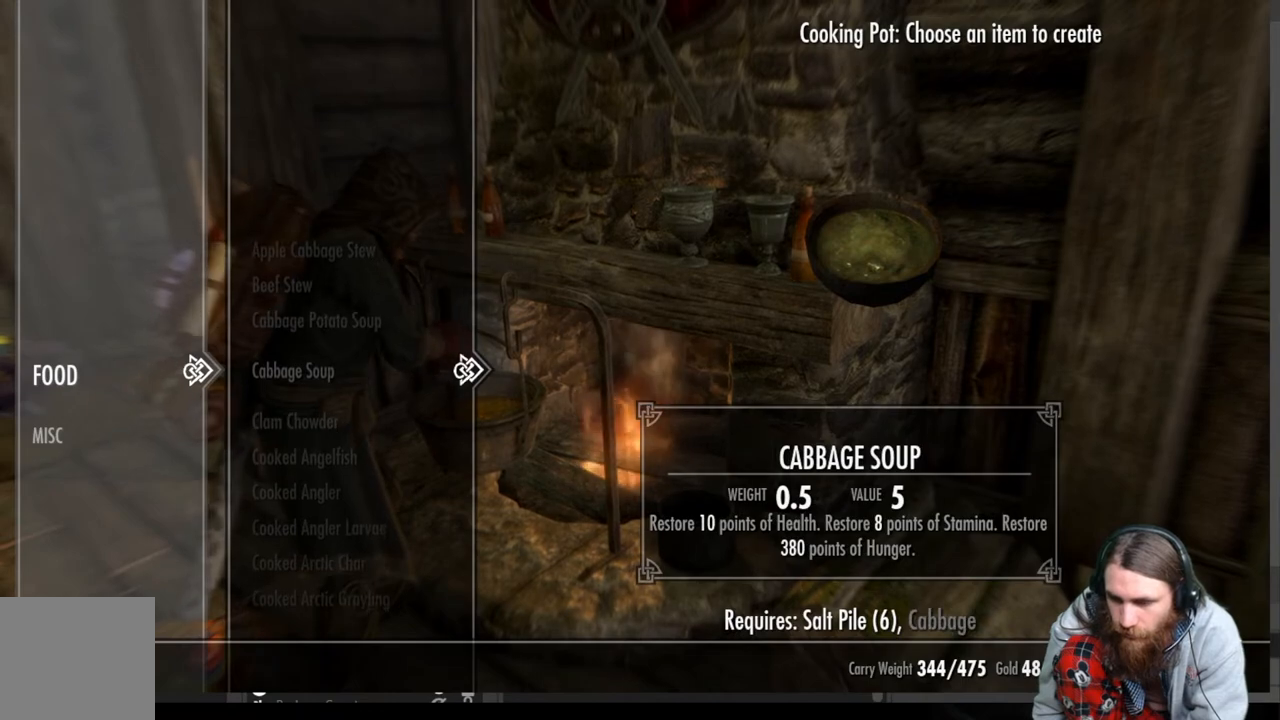
{"buttons": [], "left_stick": "center", "right_stick": "center", "events": []}
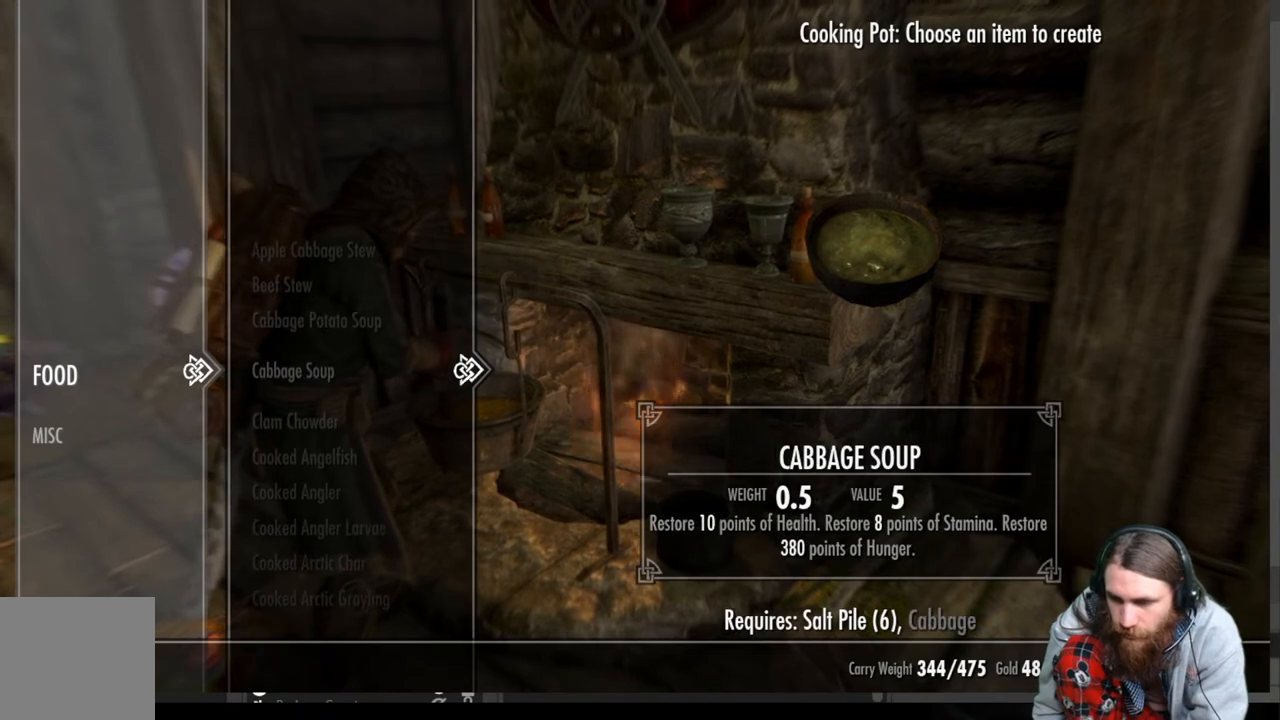
{"buttons": [], "left_stick": "center", "right_stick": "center", "events": [[33, "DPAD_UP", "down"], [117, "DPAD_UP", "up"]]}
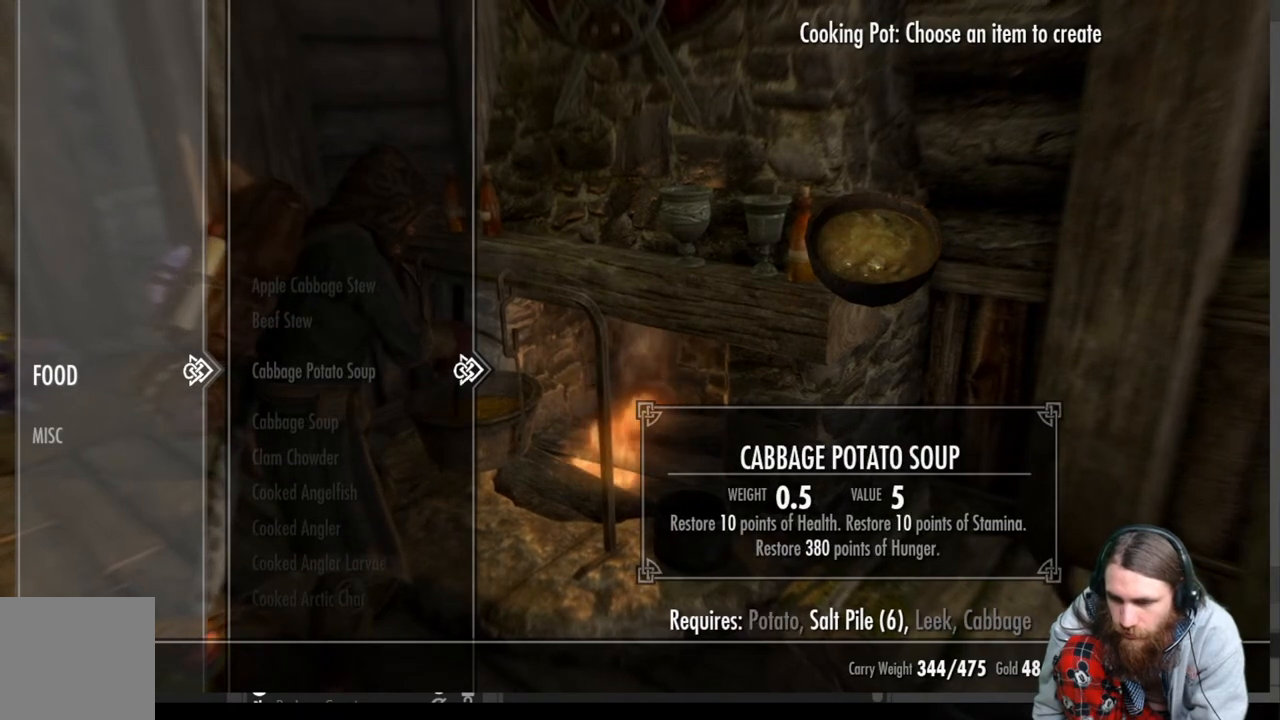
{"buttons": [], "left_stick": "center", "right_stick": "center", "events": [[50, "DPAD_UP", "down"], [167, "DPAD_UP", "up"]]}